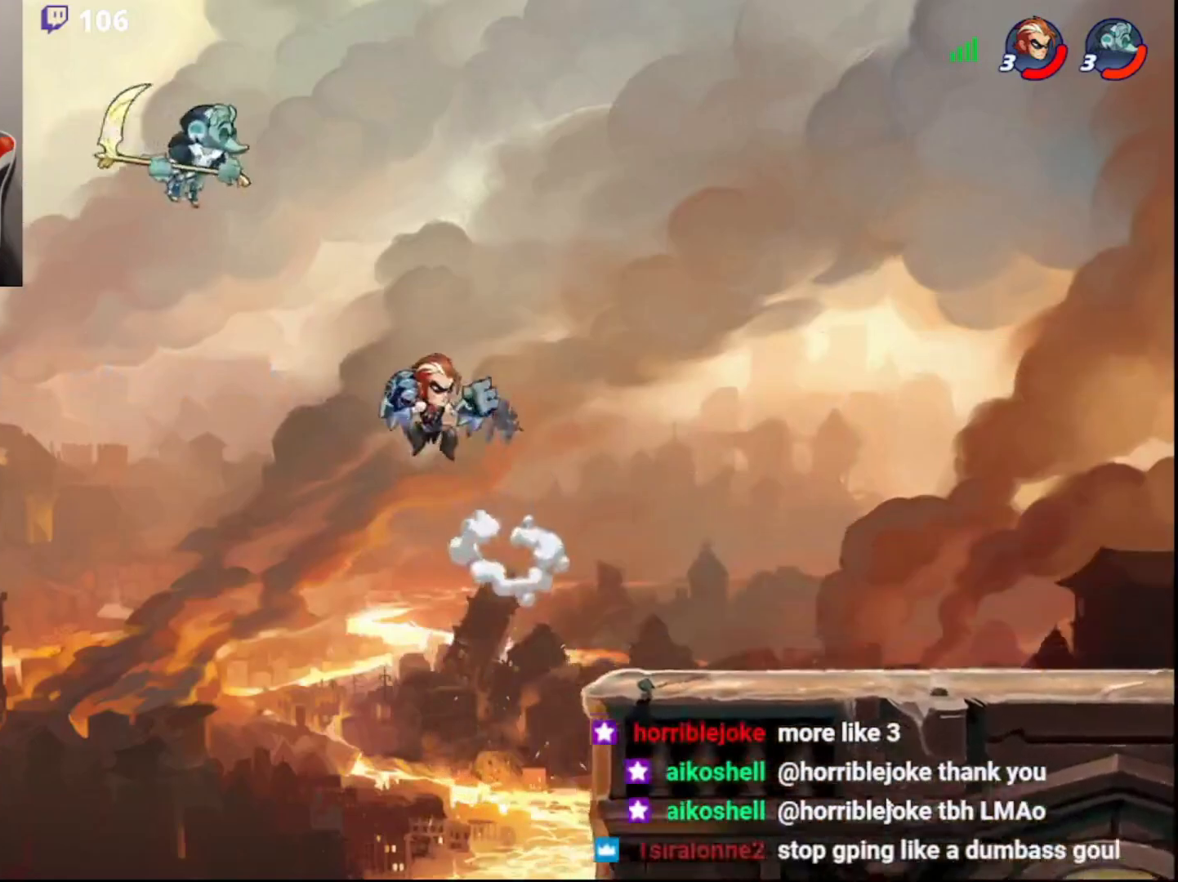
Gameplay with a controller (PlayStation layout); each line is a JSON object with the inputs held at the frame after it. "events" lists button and stick changes between this image and that frame as [ms after this image, input, new state], when the widget could be followed in between.
{"buttons": ["CIRCLE"], "left_stick": "right", "right_stick": "center", "events": [[67, "L3", "down"], [67, "left_stick", "down-right"], [367, "L3", "up"], [367, "left_stick", "right"], [417, "CIRCLE", "down"]]}
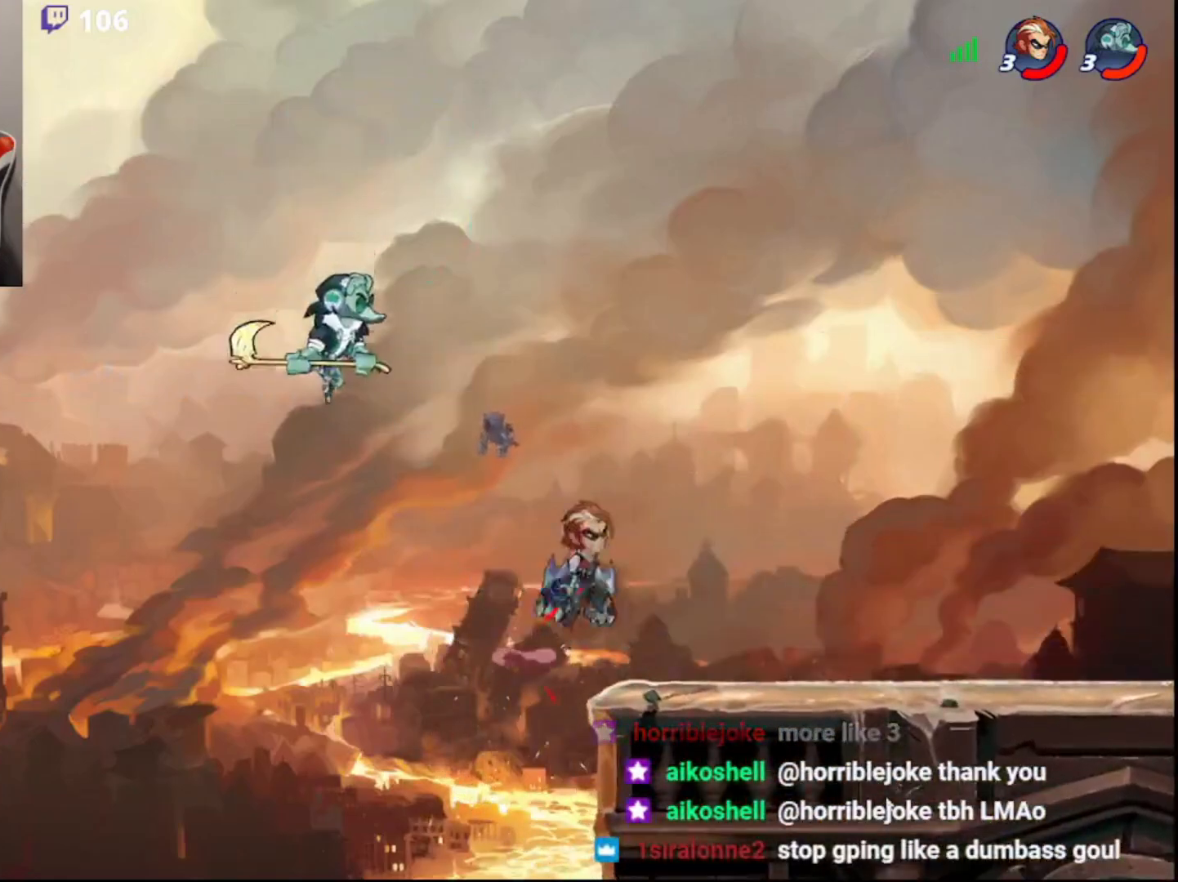
{"buttons": [], "left_stick": "down-right", "right_stick": "center", "events": [[17, "CIRCLE", "up"], [33, "CROSS", "down"], [33, "left_stick", "left"], [50, "L3", "down"], [100, "CROSS", "up"], [117, "CROSS", "down"], [167, "L3", "up"], [167, "left_stick", "up-right"], [183, "CROSS", "up"], [233, "CROSS", "down"], [300, "CROSS", "up"], [467, "left_stick", "down-right"]]}
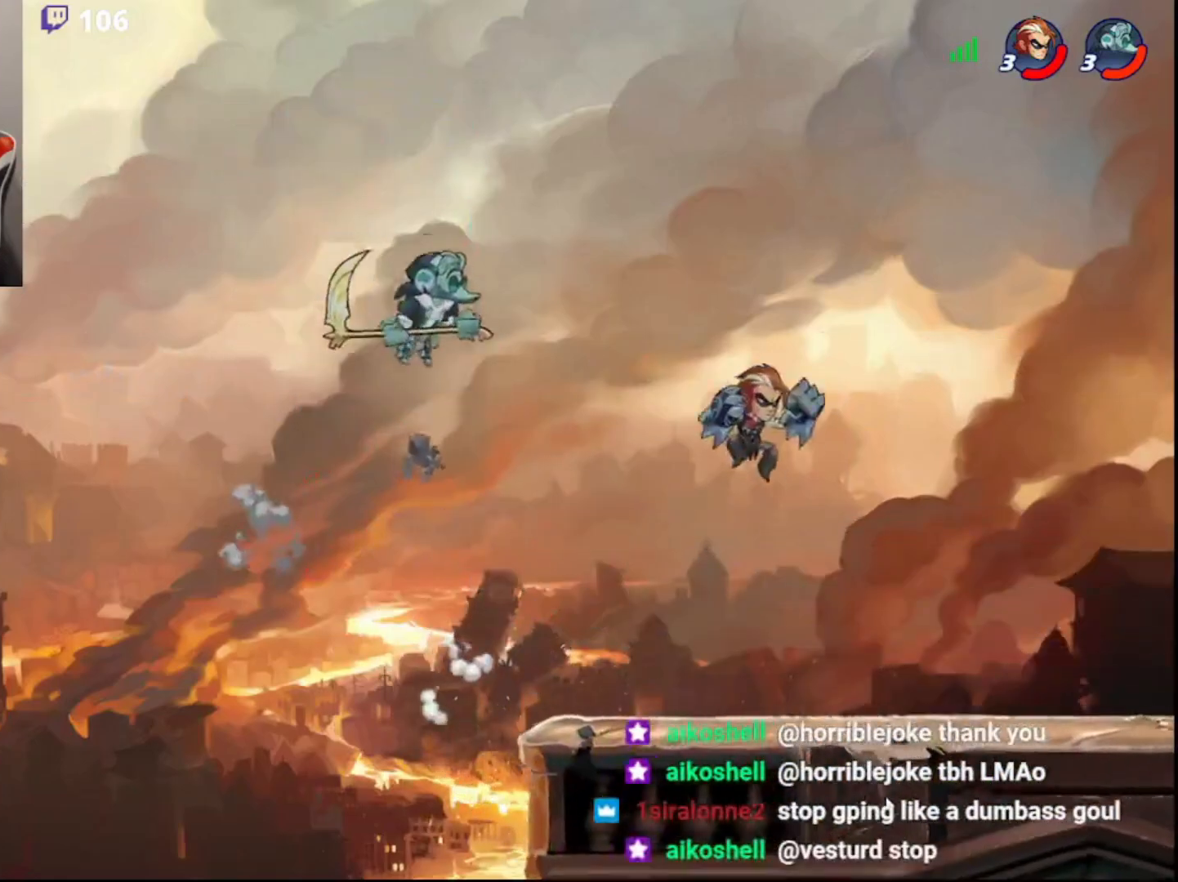
{"buttons": ["L3"], "left_stick": "down-left", "right_stick": "center", "events": [[33, "left_stick", "down-left"], [150, "L3", "down"], [167, "CROSS", "down"], [233, "CROSS", "up"], [267, "CROSS", "down"], [317, "CROSS", "up"], [350, "CROSS", "down"], [433, "CROSS", "up"]]}
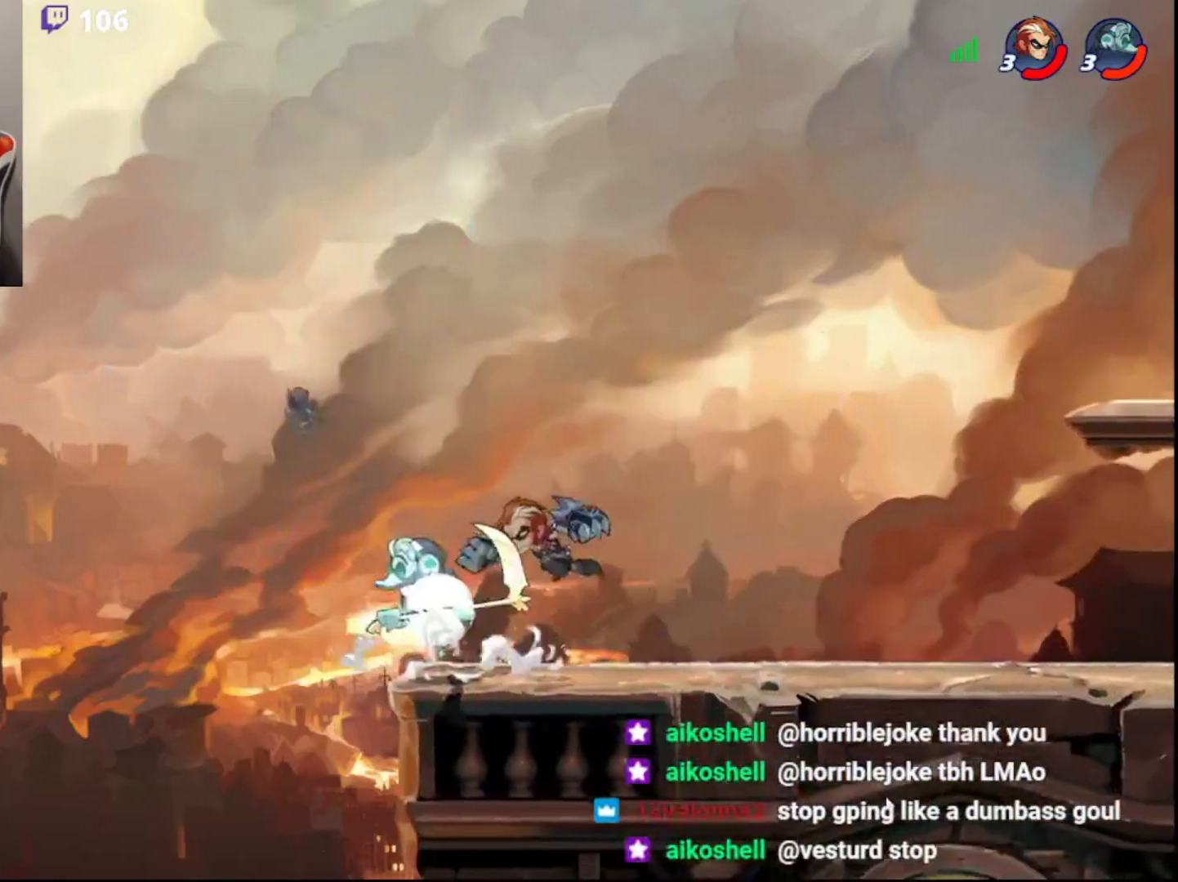
{"buttons": [], "left_stick": "center", "right_stick": "center", "events": [[33, "L3", "up"], [50, "left_stick", "right"], [350, "R2", "down"], [483, "R2", "up"], [500, "left_stick", "center"]]}
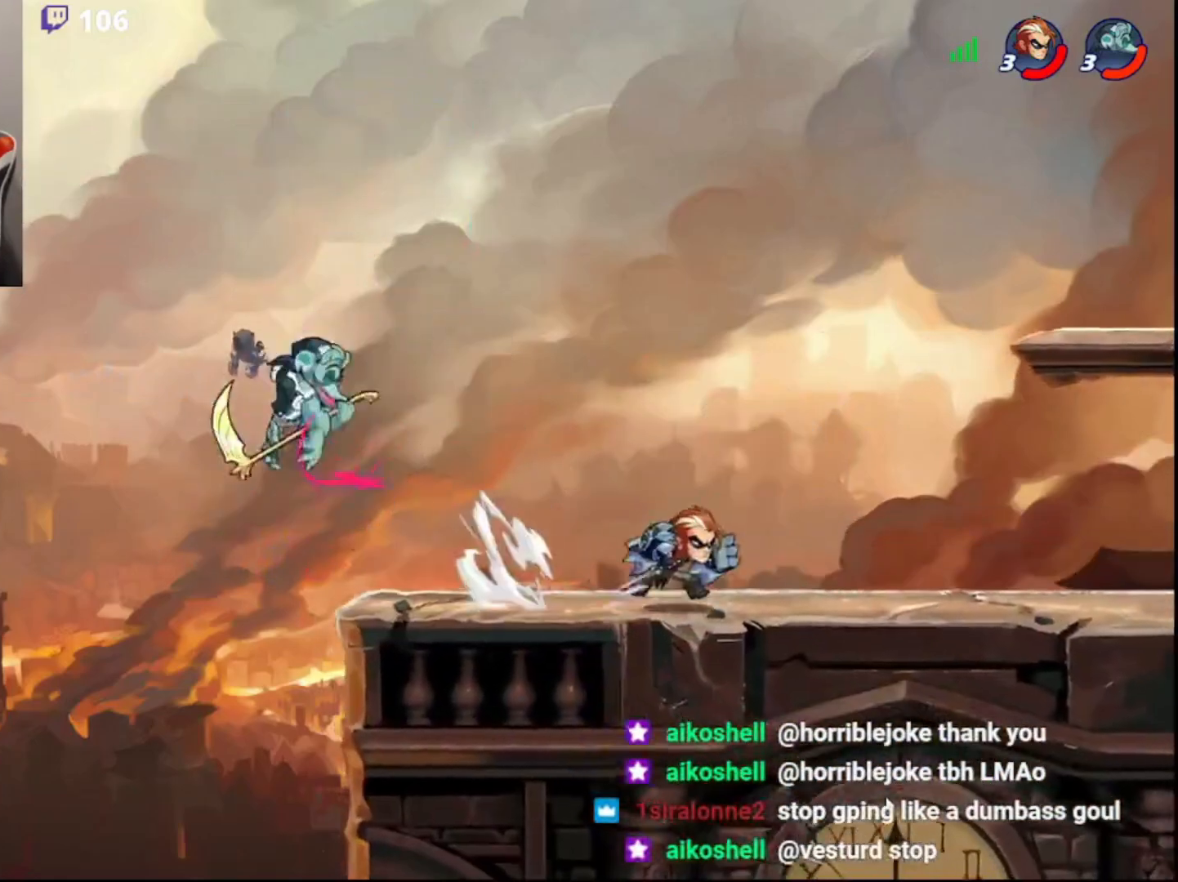
{"buttons": [], "left_stick": "left", "right_stick": "center", "events": [[17, "left_stick", "left"], [250, "left_stick", "center"], [333, "left_stick", "left"]]}
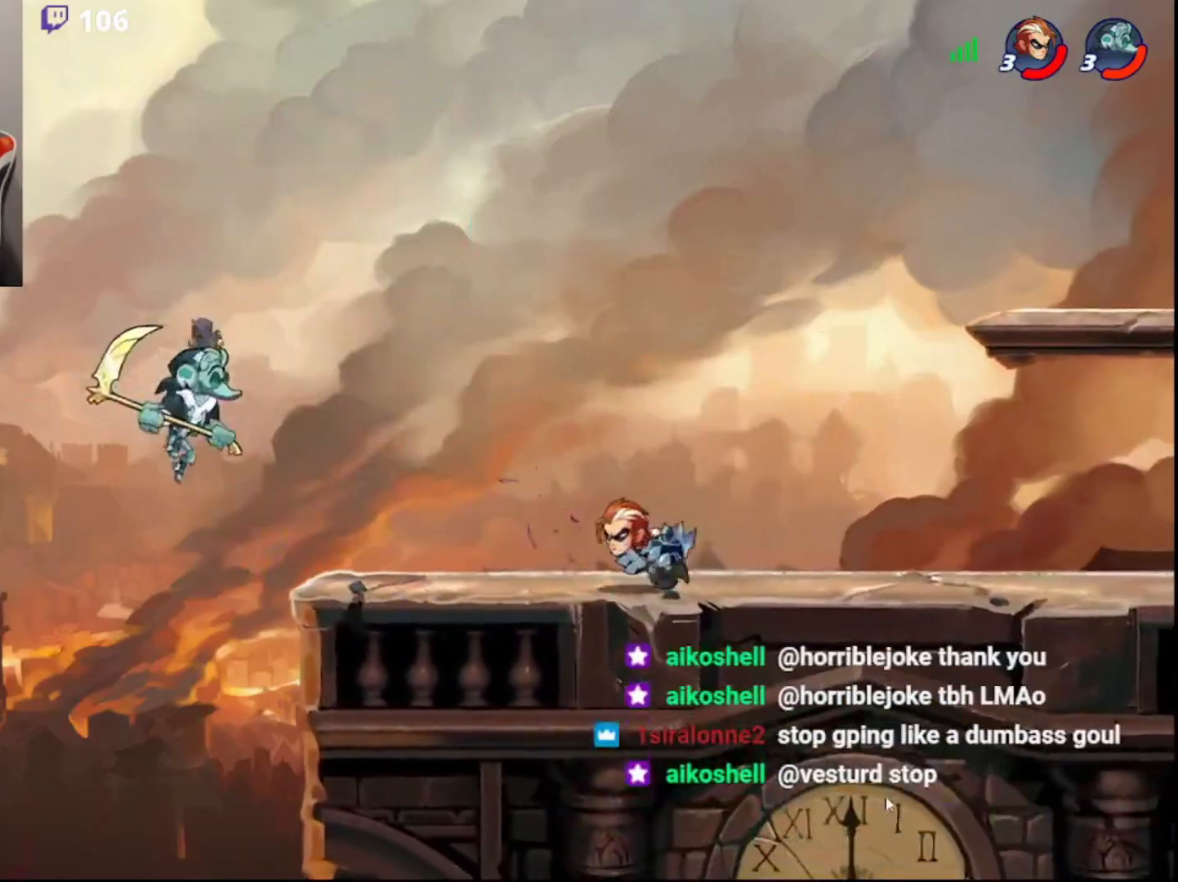
{"buttons": [], "left_stick": "up-right", "right_stick": "center", "events": [[67, "left_stick", "right"], [183, "left_stick", "left"], [250, "left_stick", "up"], [367, "left_stick", "left"], [467, "left_stick", "up-right"]]}
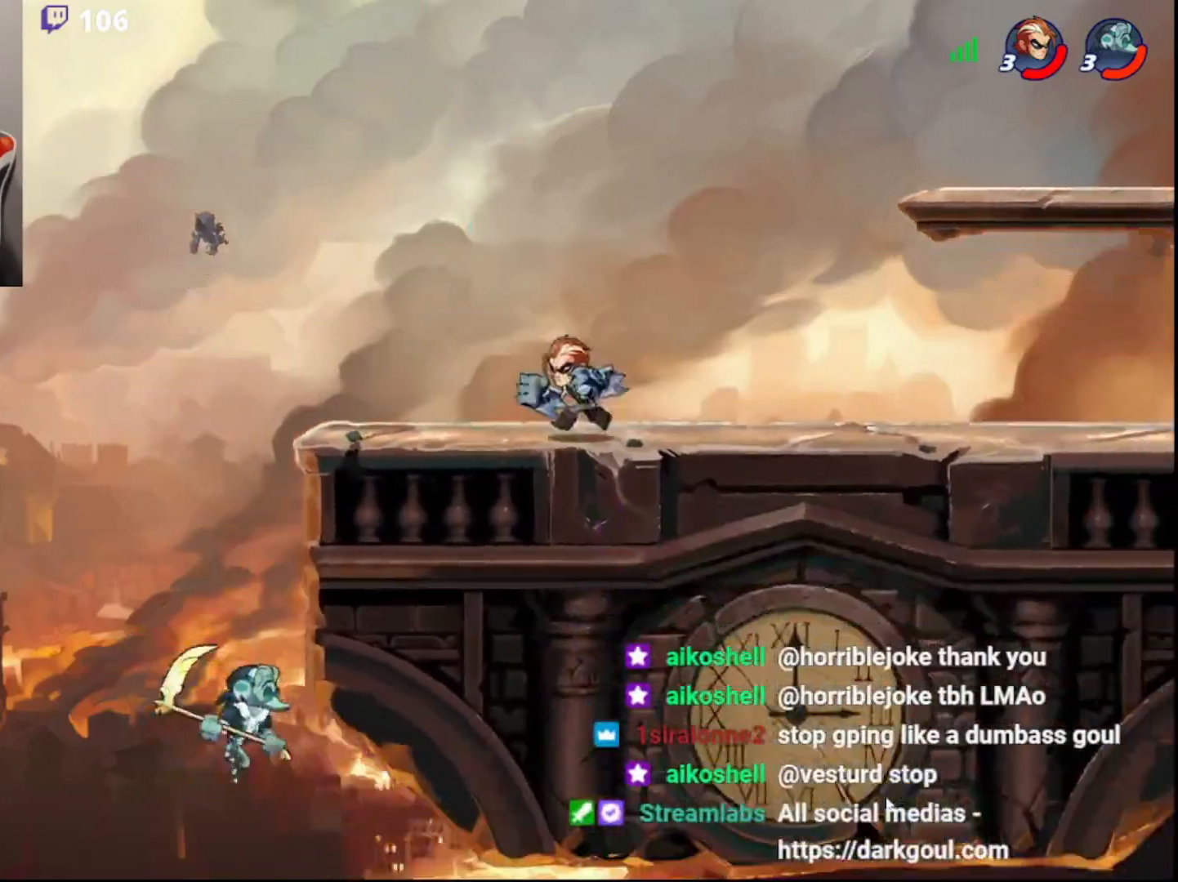
{"buttons": [], "left_stick": "center", "right_stick": "center", "events": [[83, "left_stick", "left"], [233, "left_stick", "down-left"], [267, "L3", "down"], [267, "R2", "down"], [283, "CROSS", "down"], [333, "L3", "up"], [367, "CROSS", "up"], [383, "R2", "up"], [400, "left_stick", "center"]]}
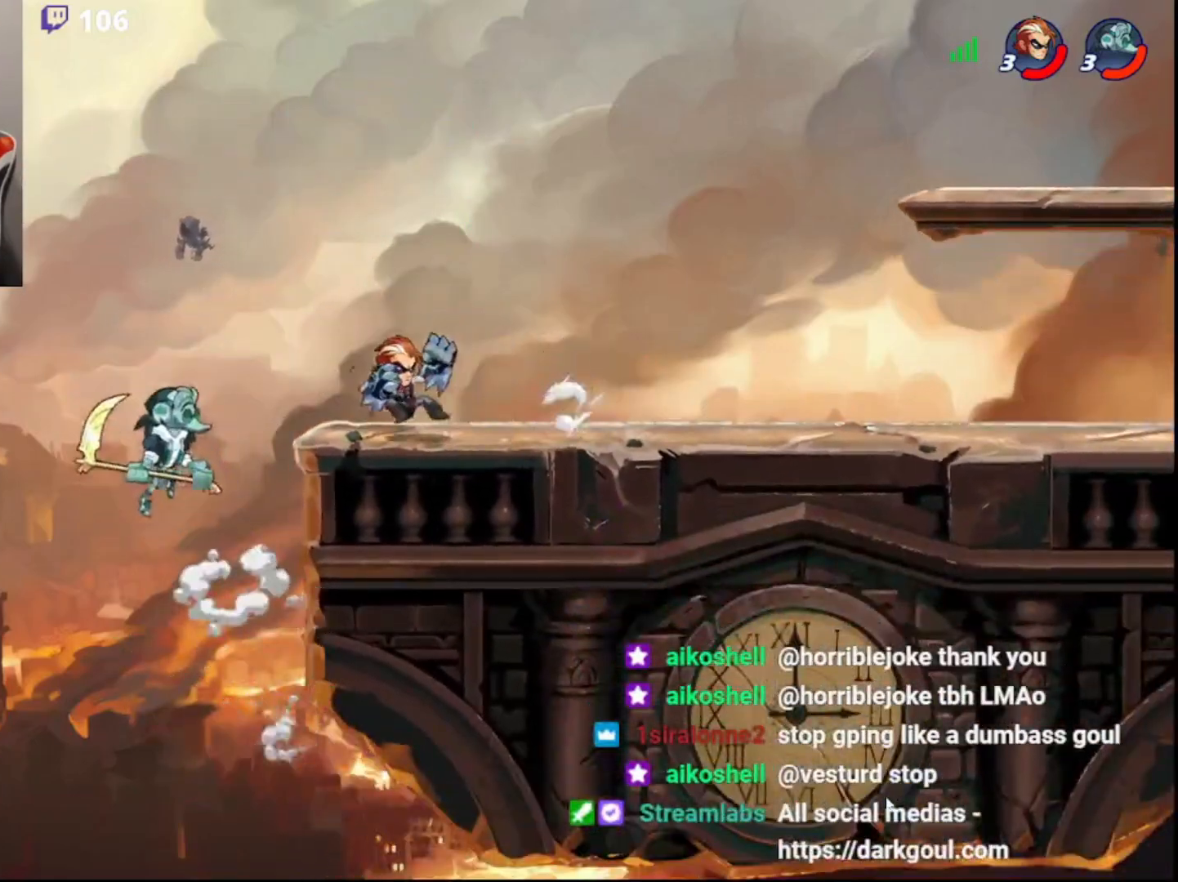
{"buttons": ["CROSS", "CIRCLE", "L3"], "left_stick": "left", "right_stick": "center", "events": [[167, "left_stick", "right"], [267, "R2", "down"], [383, "R2", "up"], [417, "L3", "down"], [433, "CIRCLE", "down"], [433, "left_stick", "left"], [467, "CROSS", "down"]]}
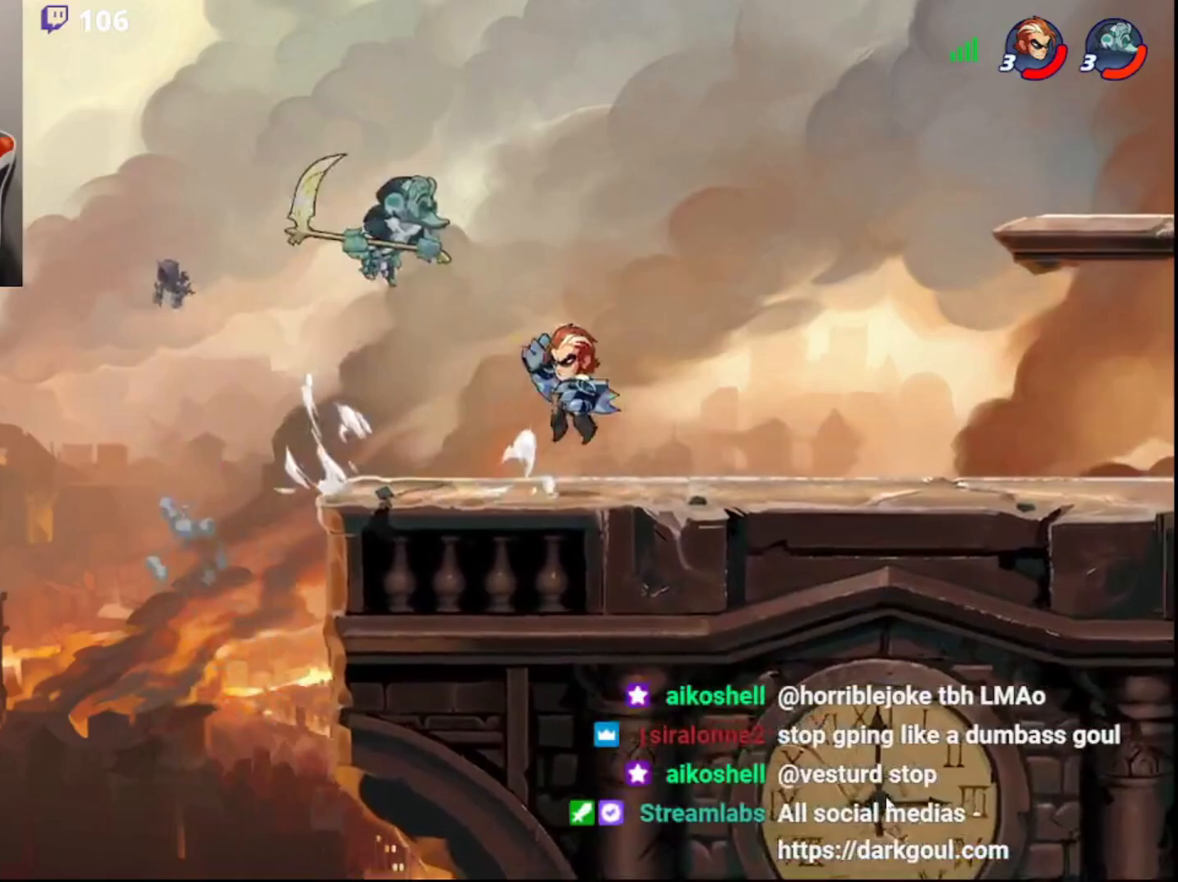
{"buttons": [], "left_stick": "right", "right_stick": "center", "events": [[33, "CIRCLE", "up"], [67, "CROSS", "up"], [133, "CROSS", "down"], [200, "CROSS", "up"], [333, "L3", "up"], [417, "left_stick", "center"], [467, "left_stick", "right"]]}
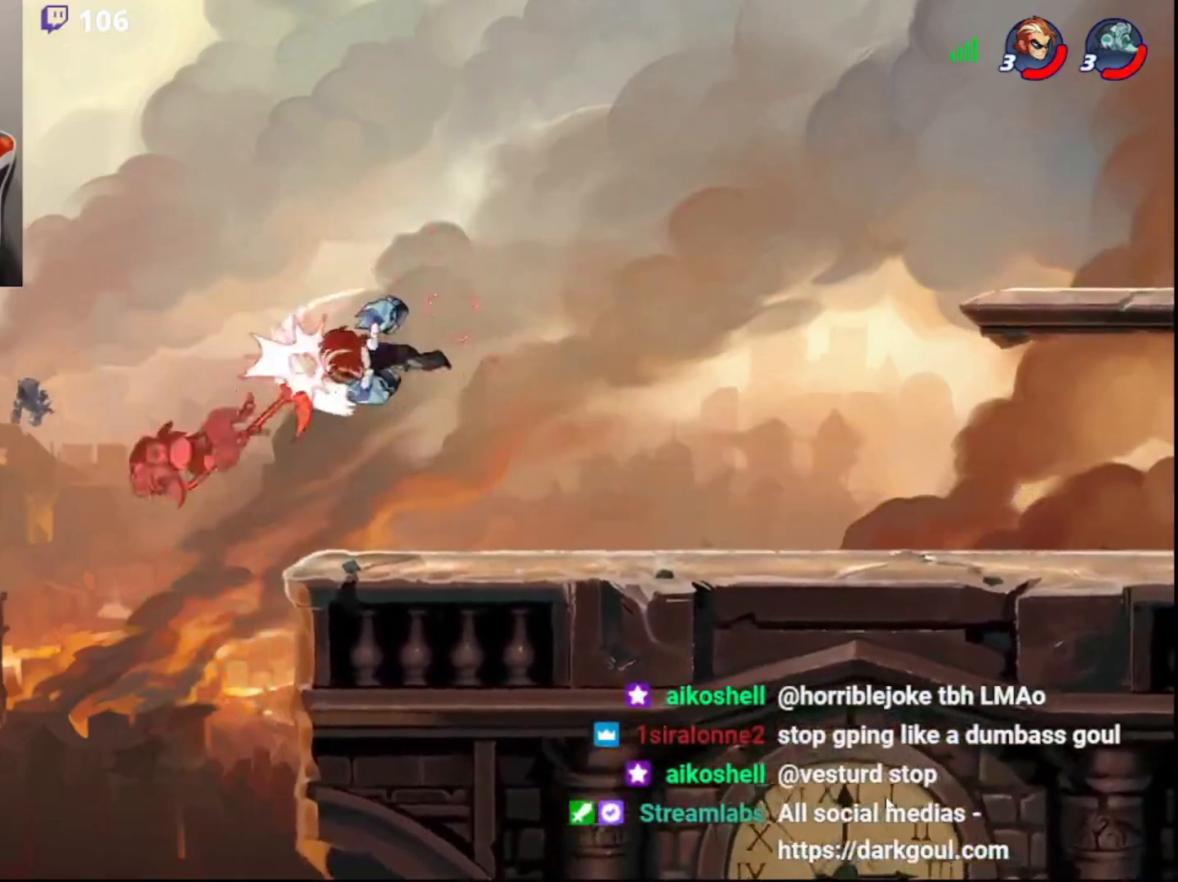
{"buttons": [], "left_stick": "left", "right_stick": "center", "events": [[233, "L3", "down"], [233, "left_stick", "down-right"], [367, "left_stick", "down-left"], [417, "L3", "up"], [467, "left_stick", "left"]]}
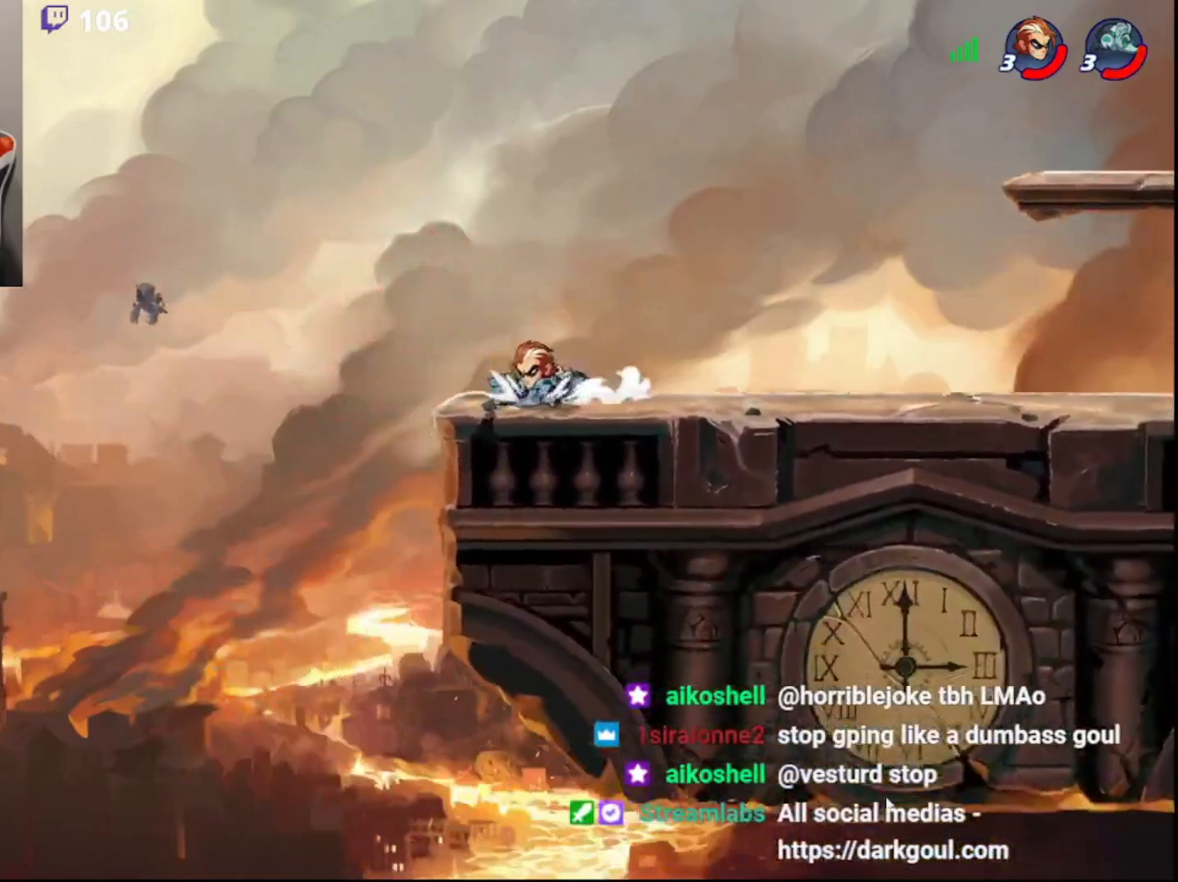
{"buttons": [], "left_stick": "up-right", "right_stick": "center", "events": [[333, "left_stick", "up-right"]]}
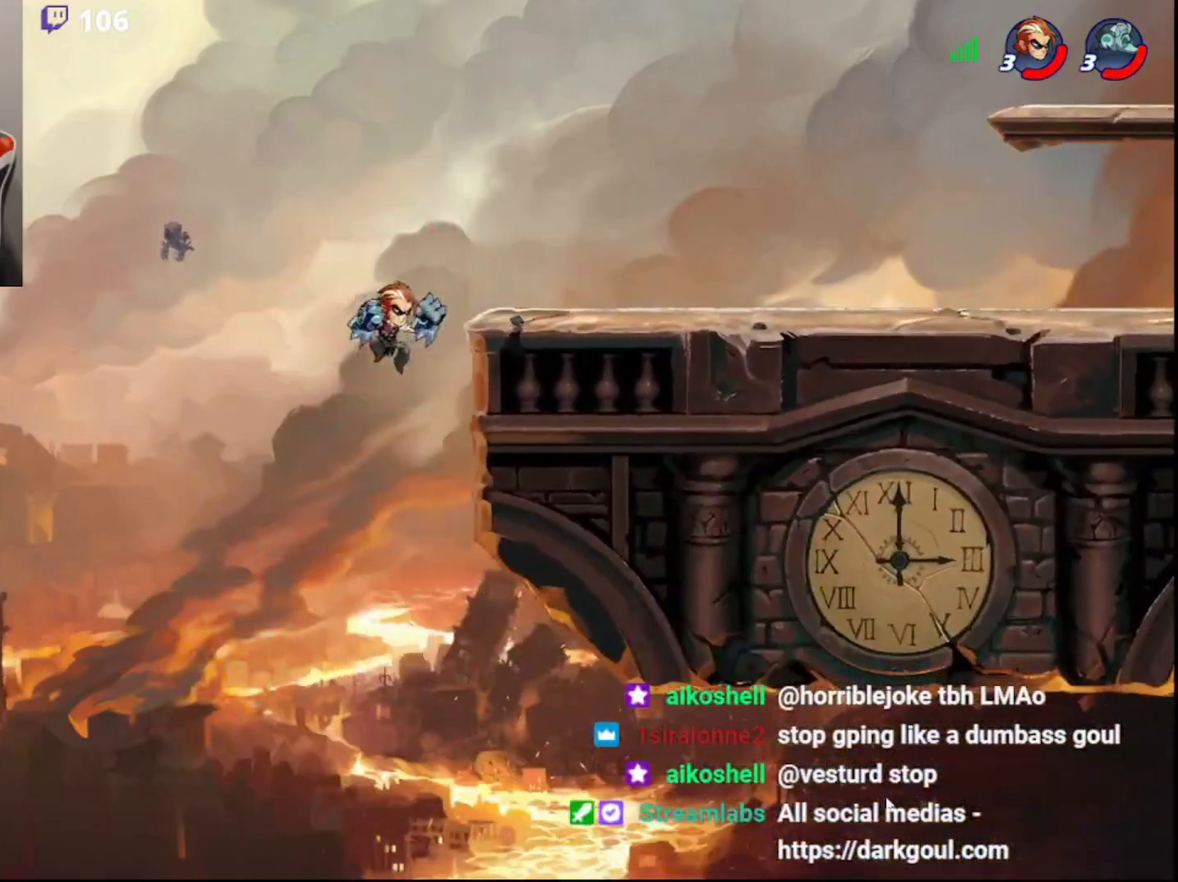
{"buttons": [], "left_stick": "left", "right_stick": "center", "events": [[50, "left_stick", "center"], [100, "left_stick", "right"], [167, "CIRCLE", "down"], [250, "left_stick", "up"], [300, "CIRCLE", "up"], [333, "left_stick", "left"]]}
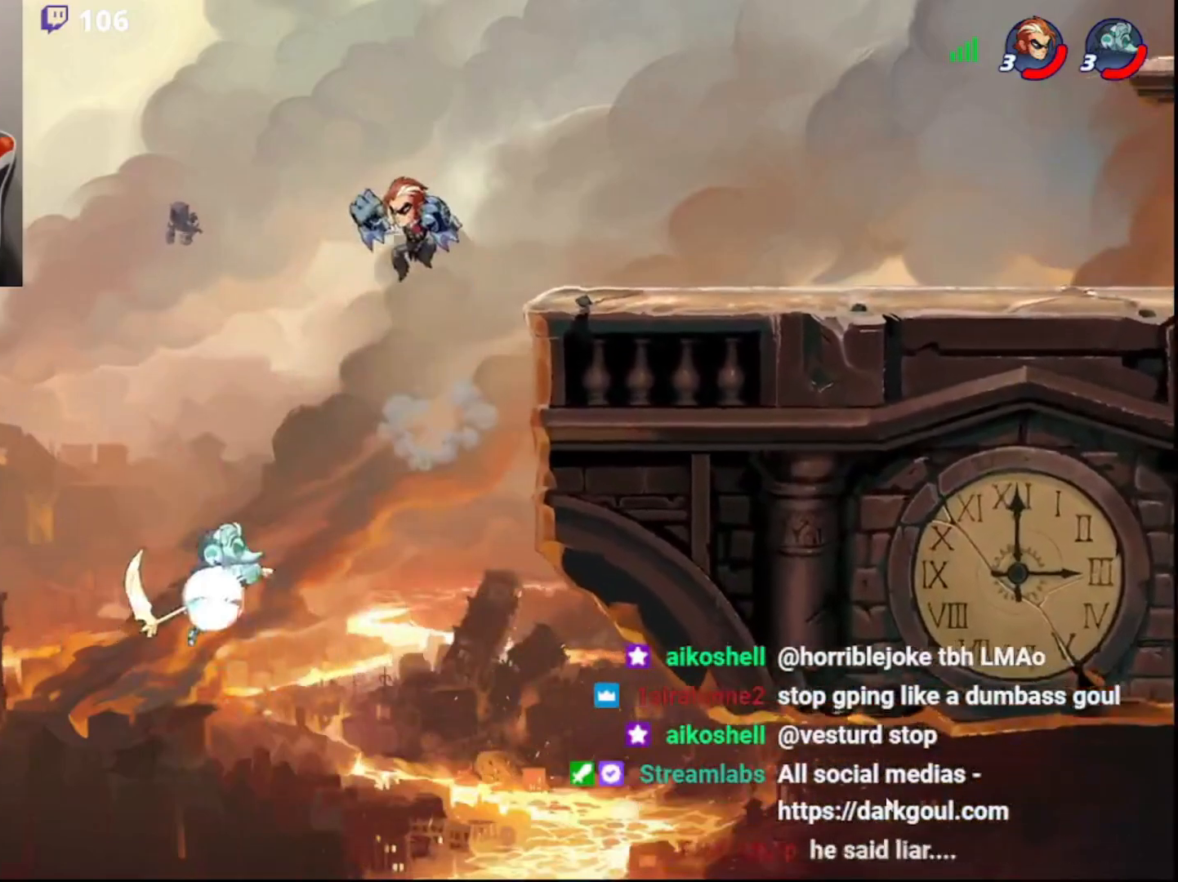
{"buttons": ["SQUARE", "L3"], "left_stick": "down-right", "right_stick": "center", "events": [[83, "left_stick", "up"], [133, "left_stick", "right"], [183, "L3", "down"], [183, "left_stick", "down-right"], [200, "SQUARE", "down"]]}
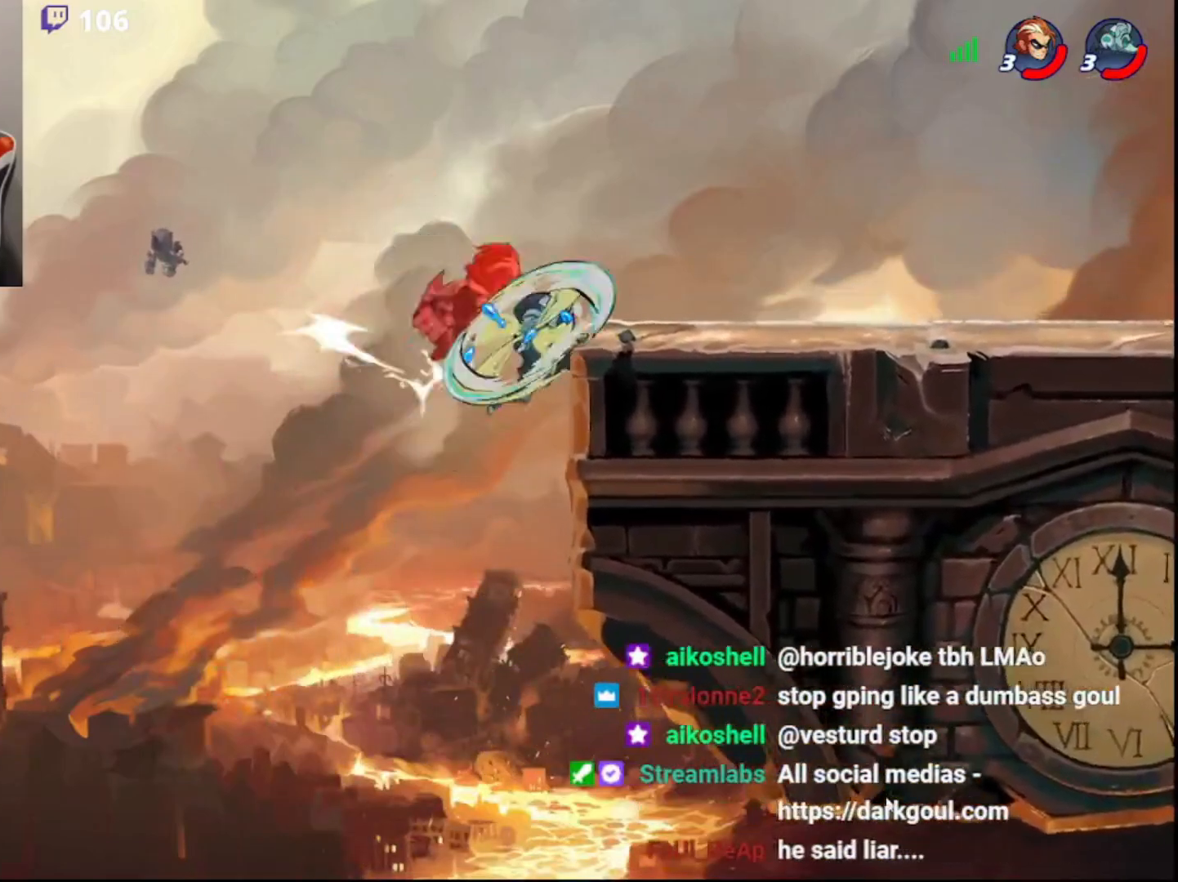
{"buttons": [], "left_stick": "center", "right_stick": "center", "events": [[67, "SQUARE", "up"], [117, "L3", "up"], [167, "left_stick", "center"]]}
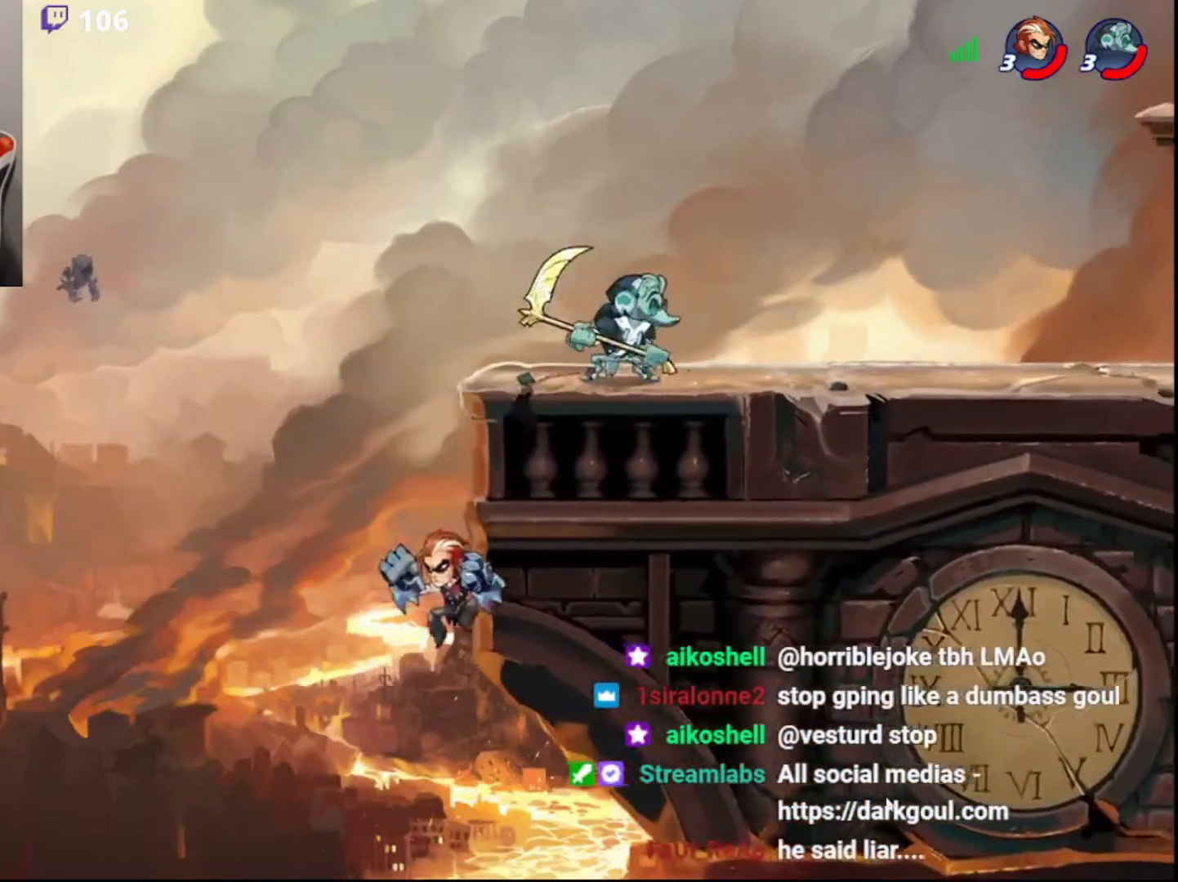
{"buttons": [], "left_stick": "left", "right_stick": "center", "events": [[83, "CIRCLE", "down"], [200, "CIRCLE", "up"], [217, "left_stick", "right"], [450, "left_stick", "left"]]}
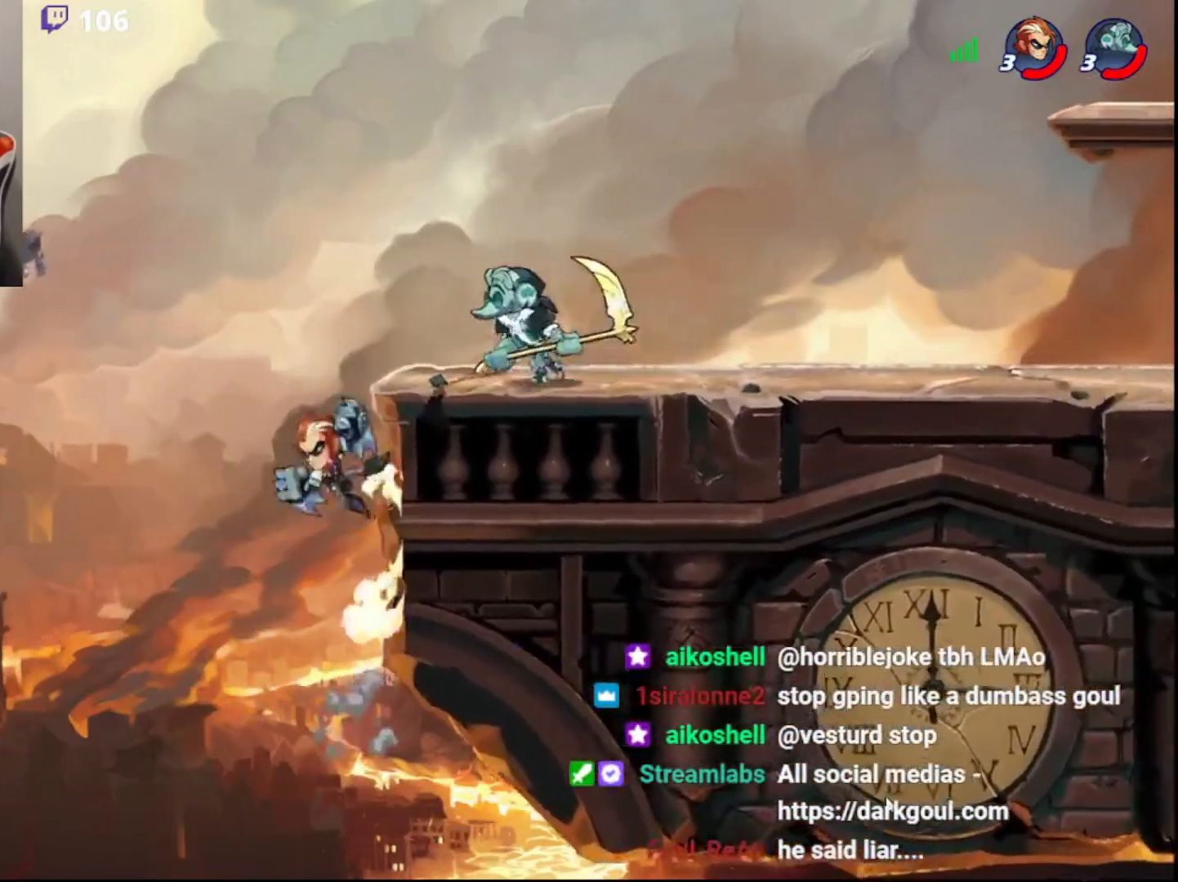
{"buttons": [], "left_stick": "right", "right_stick": "center", "events": [[300, "left_stick", "right"]]}
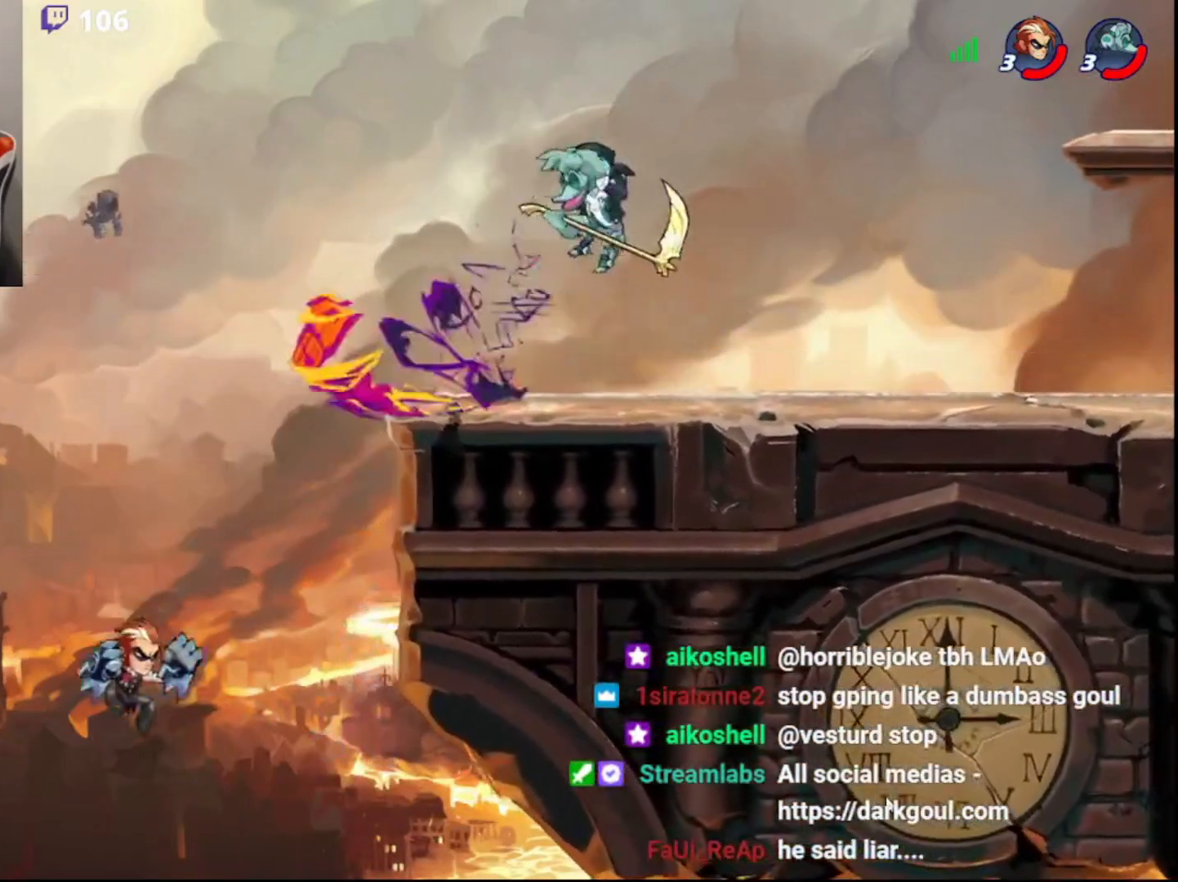
{"buttons": [], "left_stick": "right", "right_stick": "center", "events": [[33, "CIRCLE", "down"], [133, "CIRCLE", "up"]]}
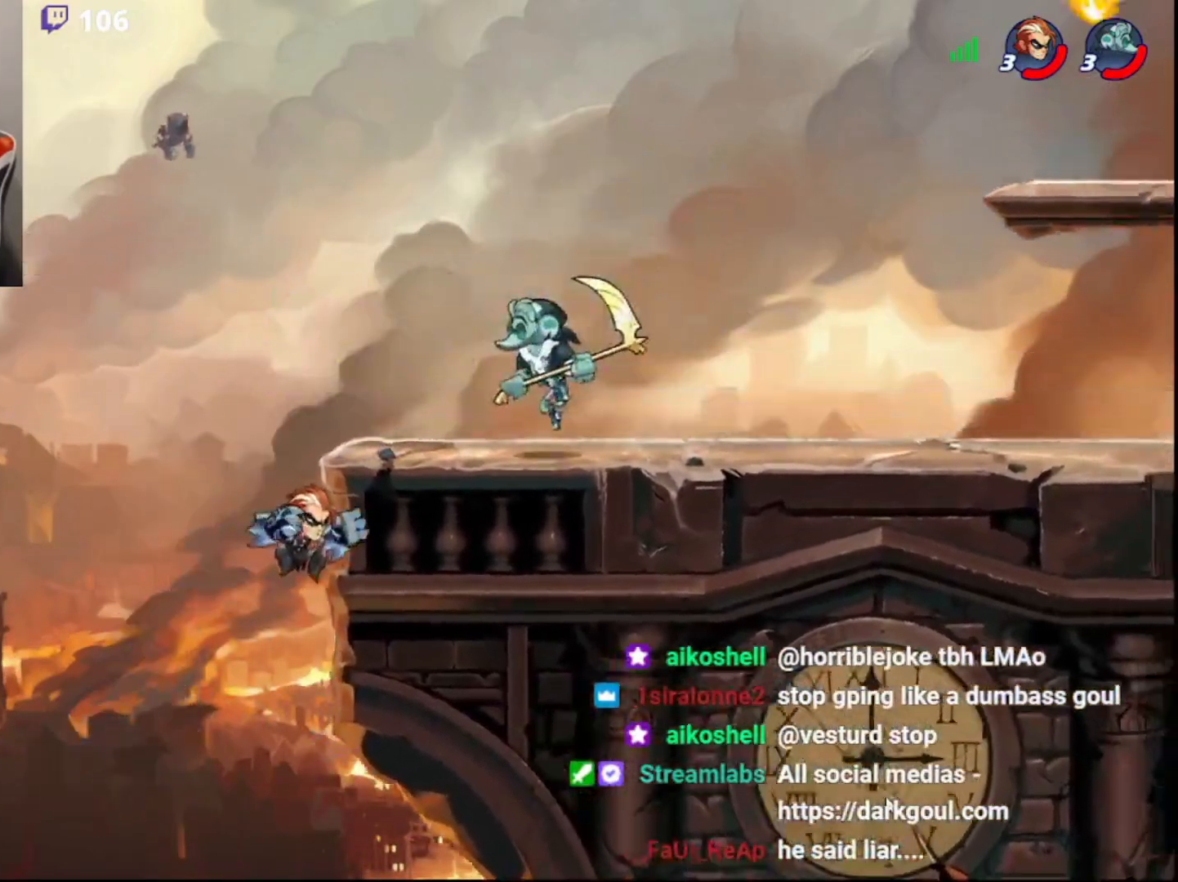
{"buttons": [], "left_stick": "center", "right_stick": "center", "events": [[117, "left_stick", "left"], [350, "left_stick", "right"], [400, "left_stick", "center"], [417, "R2", "down"], [417, "SQUARE", "down"], [483, "R2", "up"], [483, "SQUARE", "up"]]}
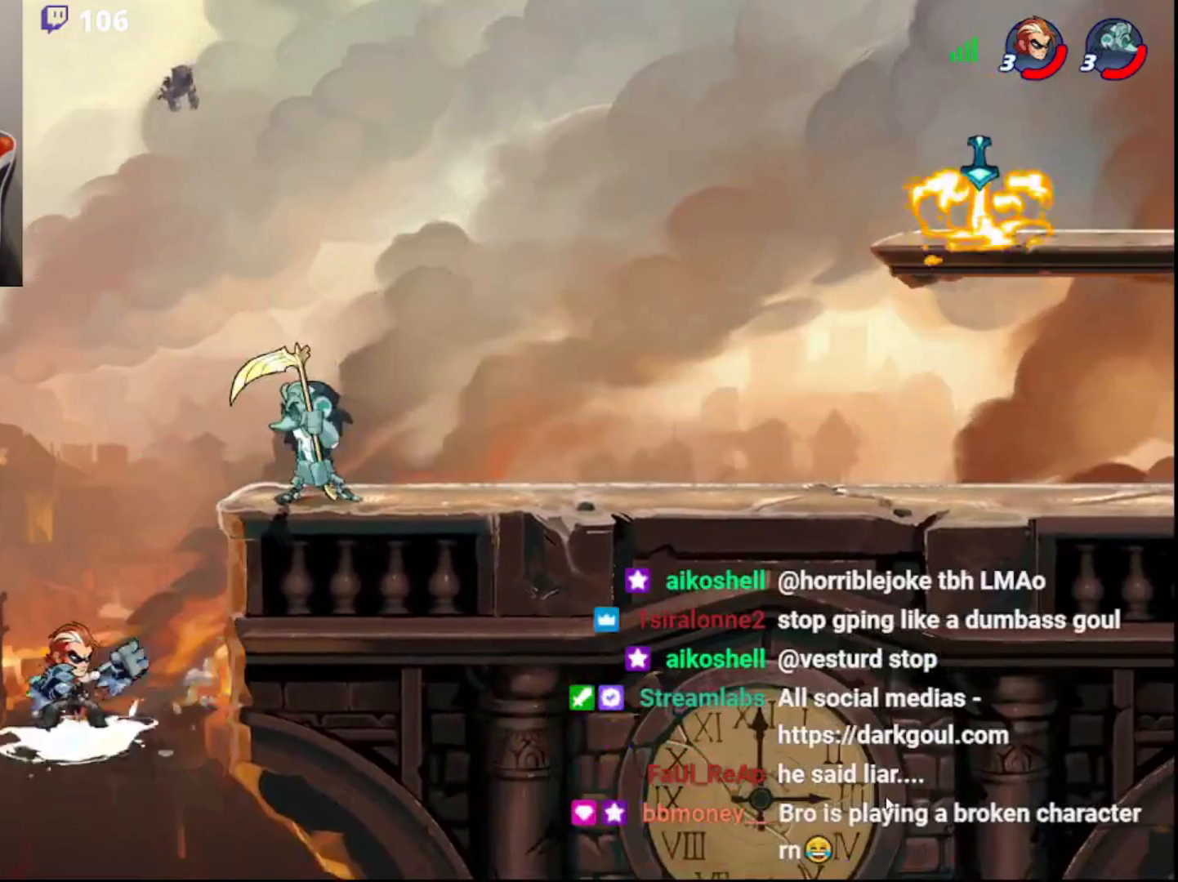
{"buttons": [], "left_stick": "center", "right_stick": "center", "events": []}
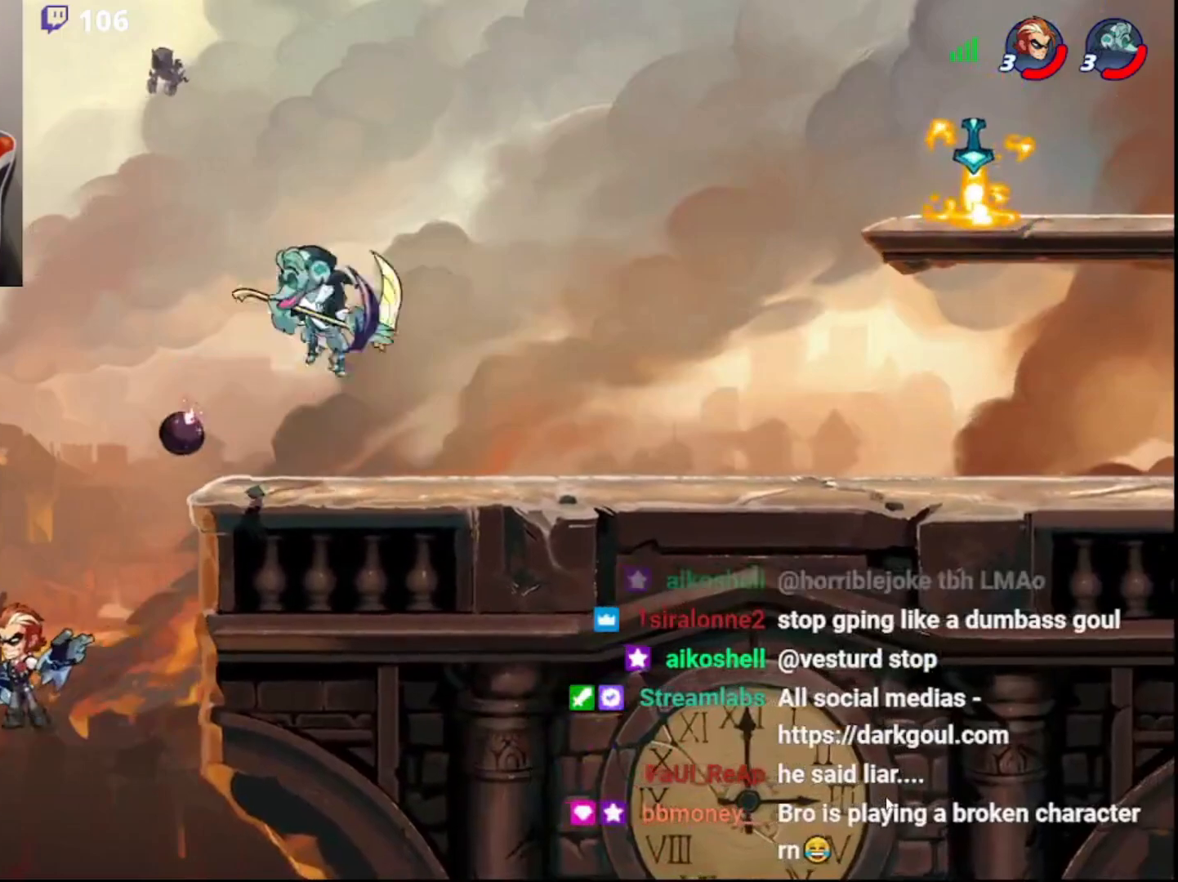
{"buttons": ["CIRCLE"], "left_stick": "right", "right_stick": "center", "events": [[367, "left_stick", "right"], [483, "CIRCLE", "down"]]}
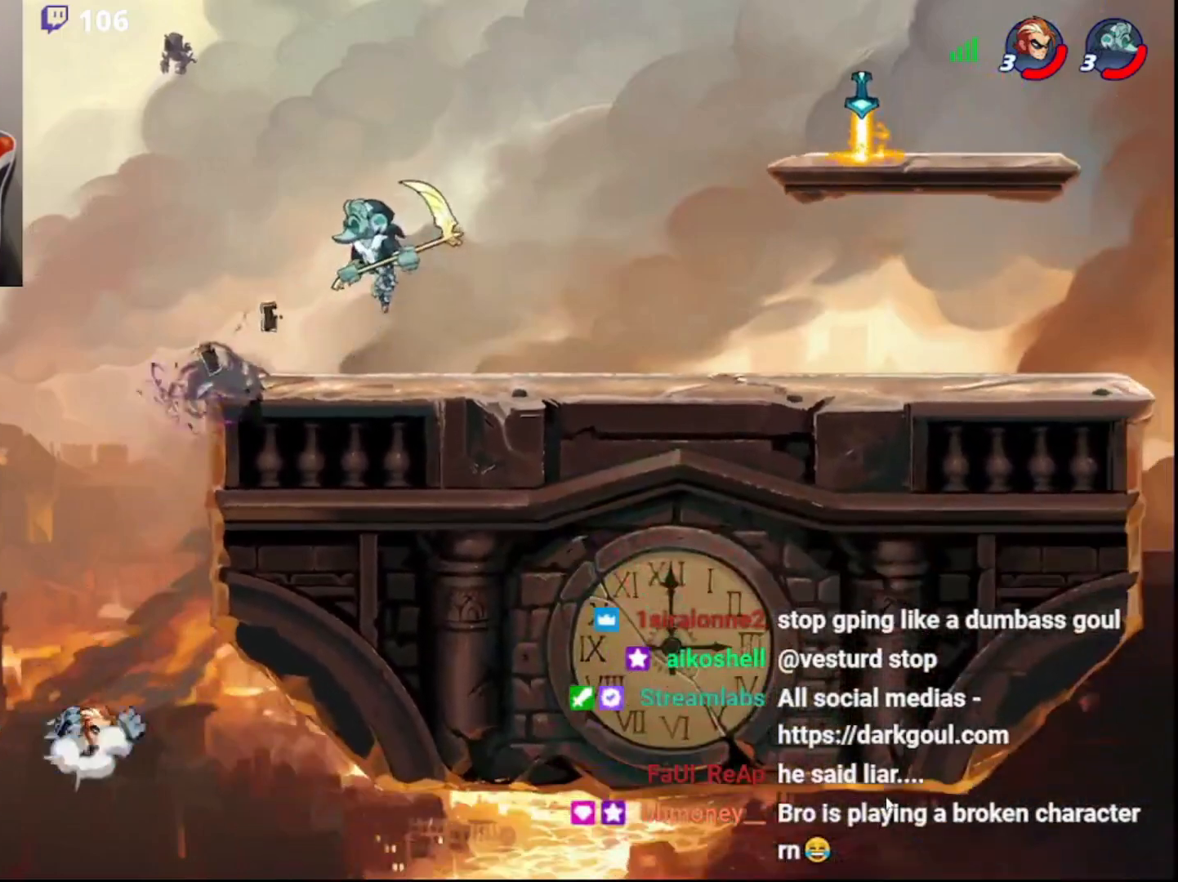
{"buttons": [], "left_stick": "up-left", "right_stick": "center", "events": [[150, "CIRCLE", "up"], [333, "left_stick", "left"], [483, "left_stick", "up-left"]]}
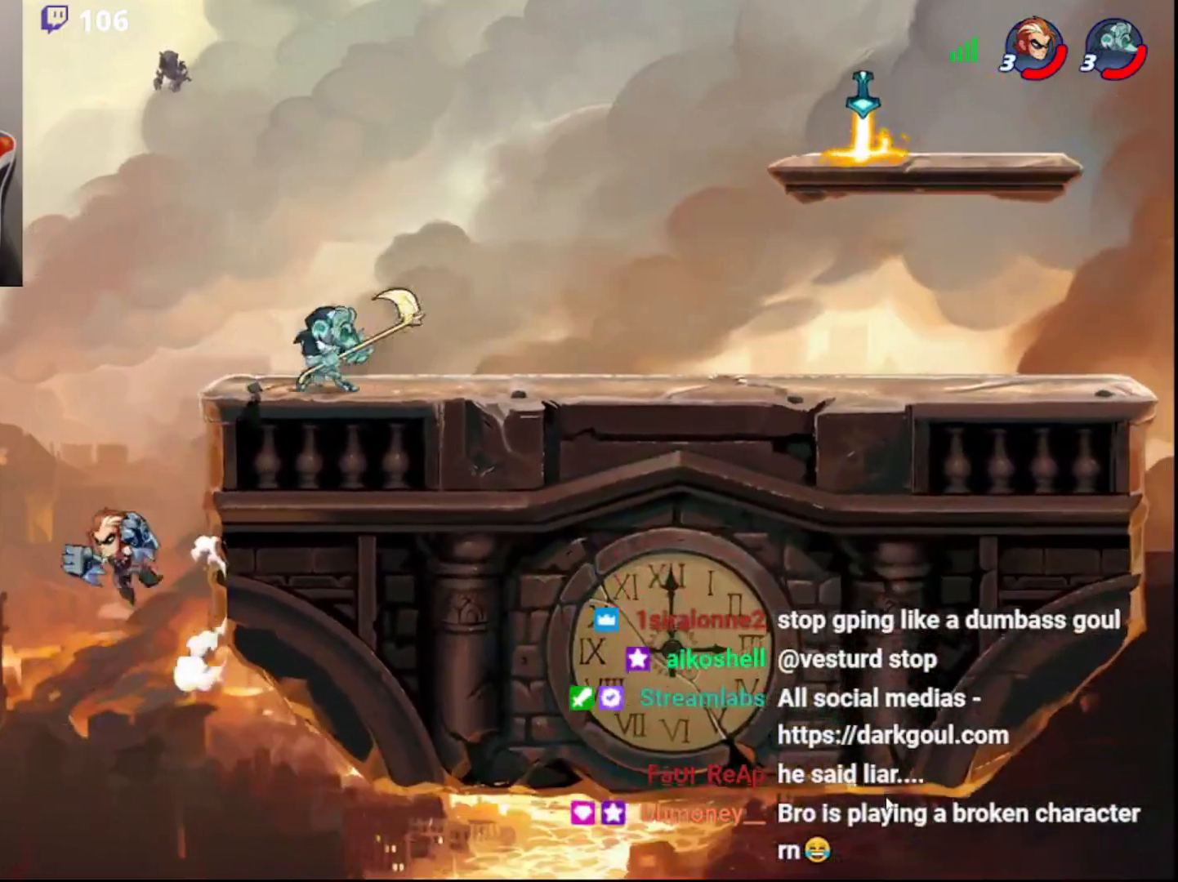
{"buttons": [], "left_stick": "up-right", "right_stick": "center", "events": [[217, "CIRCLE", "down"], [267, "left_stick", "up"], [350, "CIRCLE", "up"], [450, "left_stick", "up-right"]]}
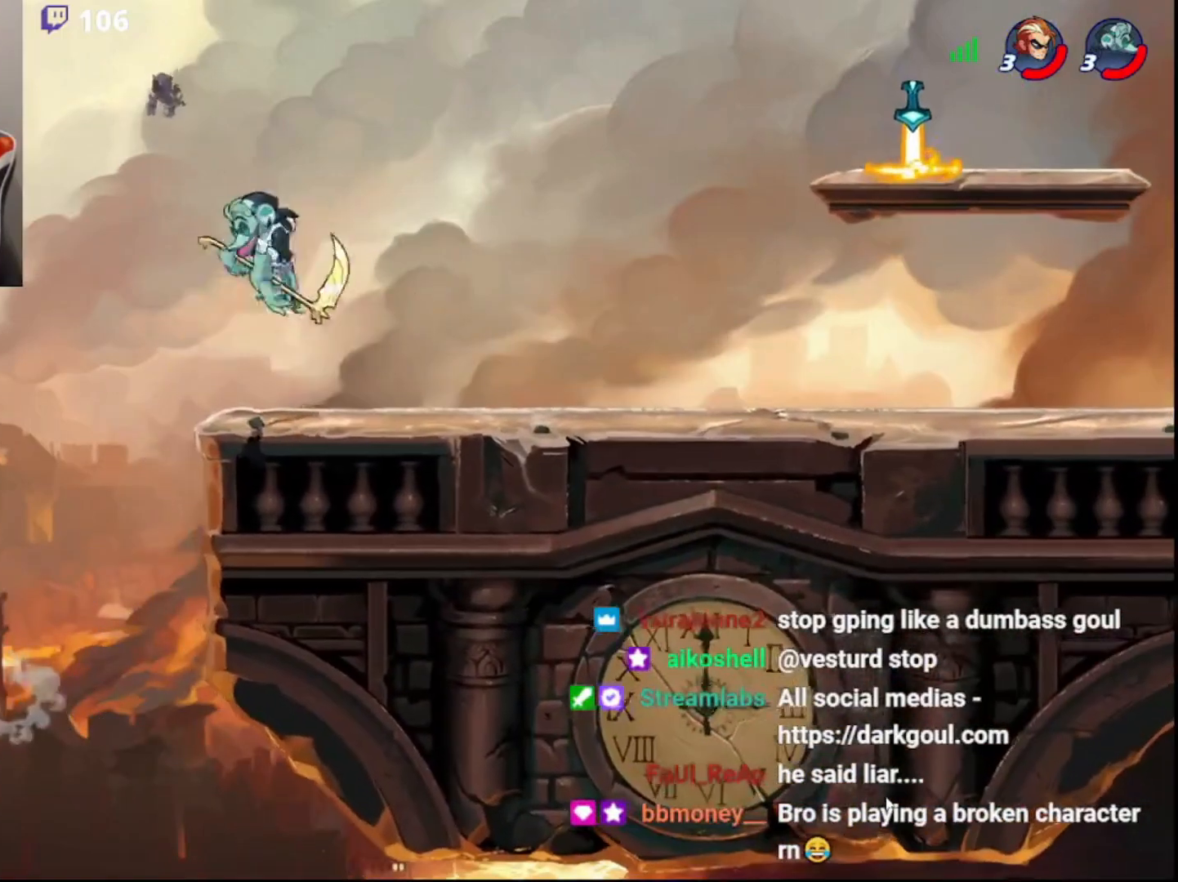
{"buttons": [], "left_stick": "right", "right_stick": "center", "events": [[50, "left_stick", "right"], [183, "left_stick", "down-right"], [400, "left_stick", "right"]]}
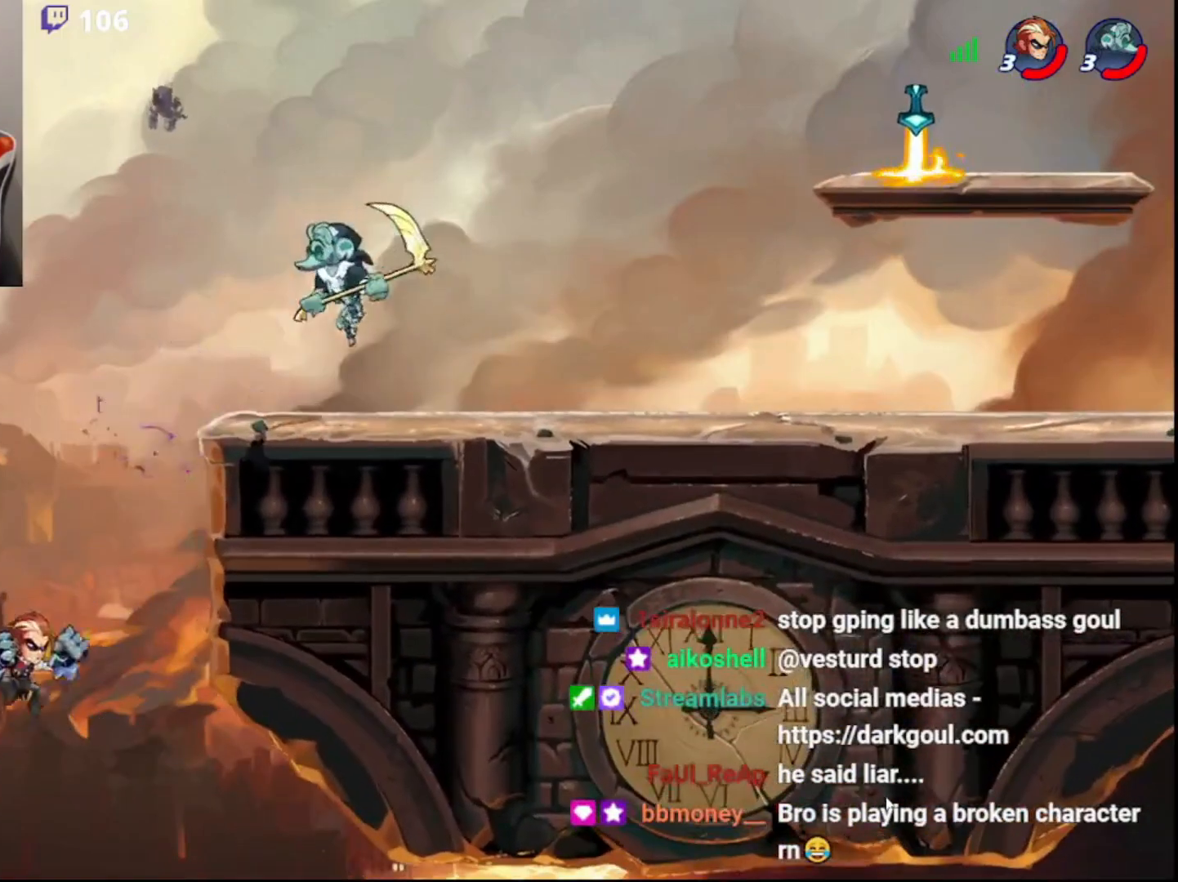
{"buttons": ["CIRCLE"], "left_stick": "left", "right_stick": "center", "events": [[50, "CIRCLE", "down"], [200, "CIRCLE", "up"], [317, "left_stick", "left"], [433, "CIRCLE", "down"]]}
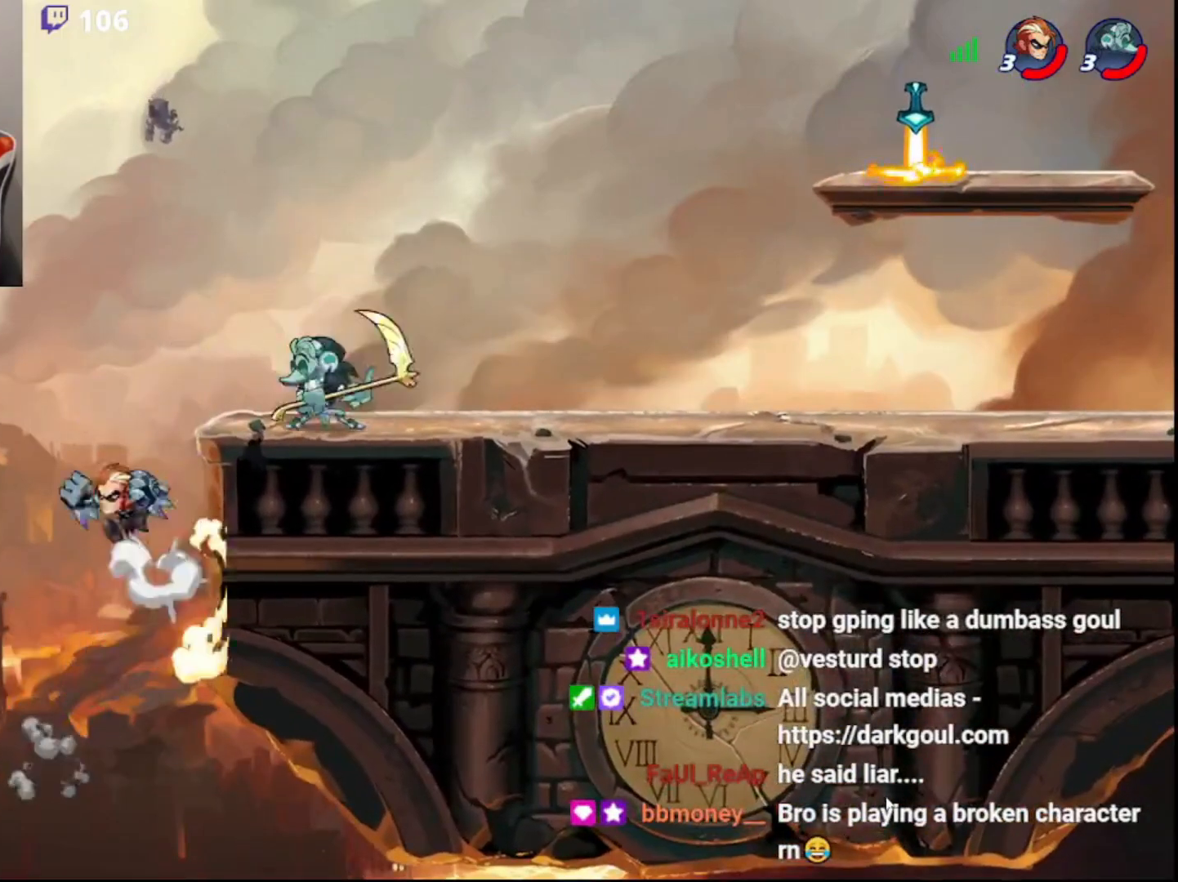
{"buttons": [], "left_stick": "down-right", "right_stick": "center", "events": [[83, "CIRCLE", "up"], [83, "left_stick", "up"], [183, "CIRCLE", "down"], [183, "left_stick", "up-right"], [317, "CIRCLE", "up"], [500, "left_stick", "down-right"]]}
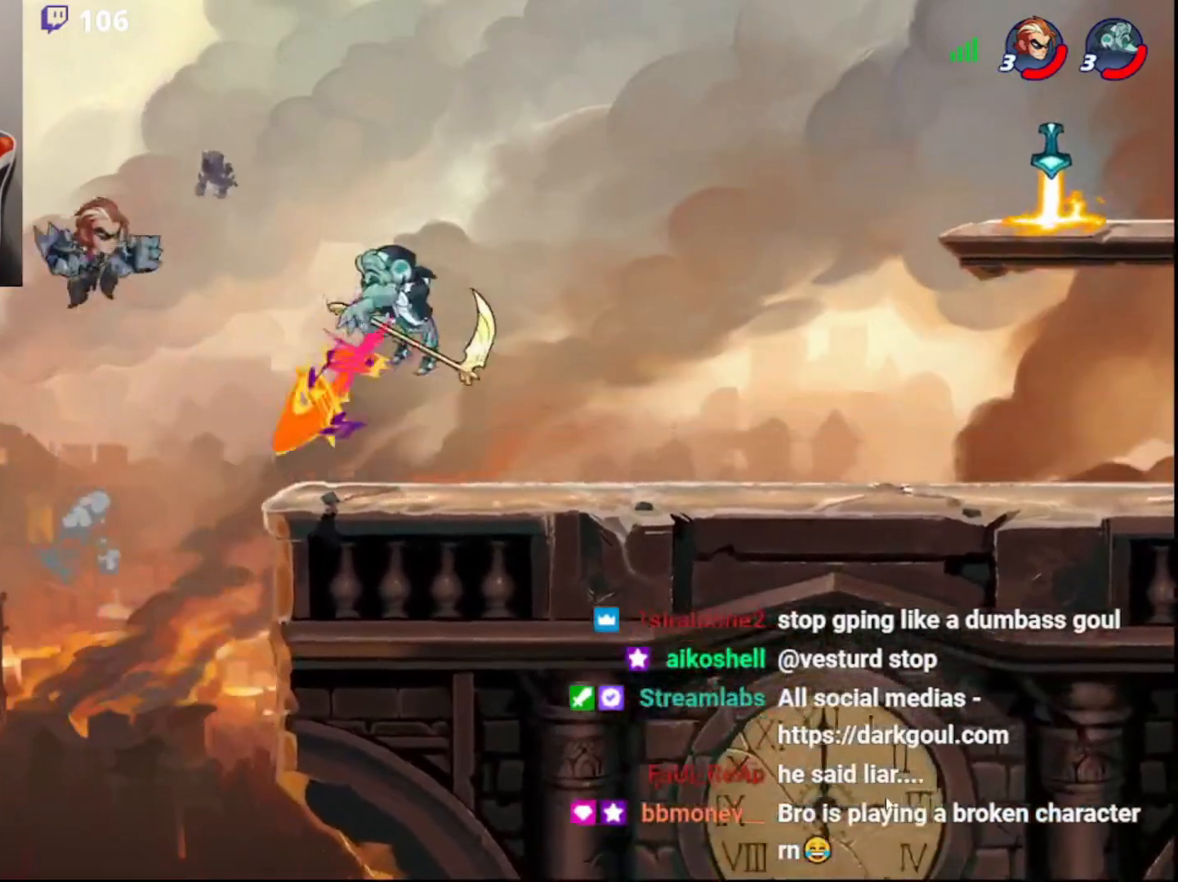
{"buttons": [], "left_stick": "right", "right_stick": "center", "events": [[83, "left_stick", "right"], [200, "CROSS", "down"], [250, "CROSS", "up"], [283, "CROSS", "down"], [350, "CROSS", "up"], [400, "CROSS", "down"], [483, "CROSS", "up"]]}
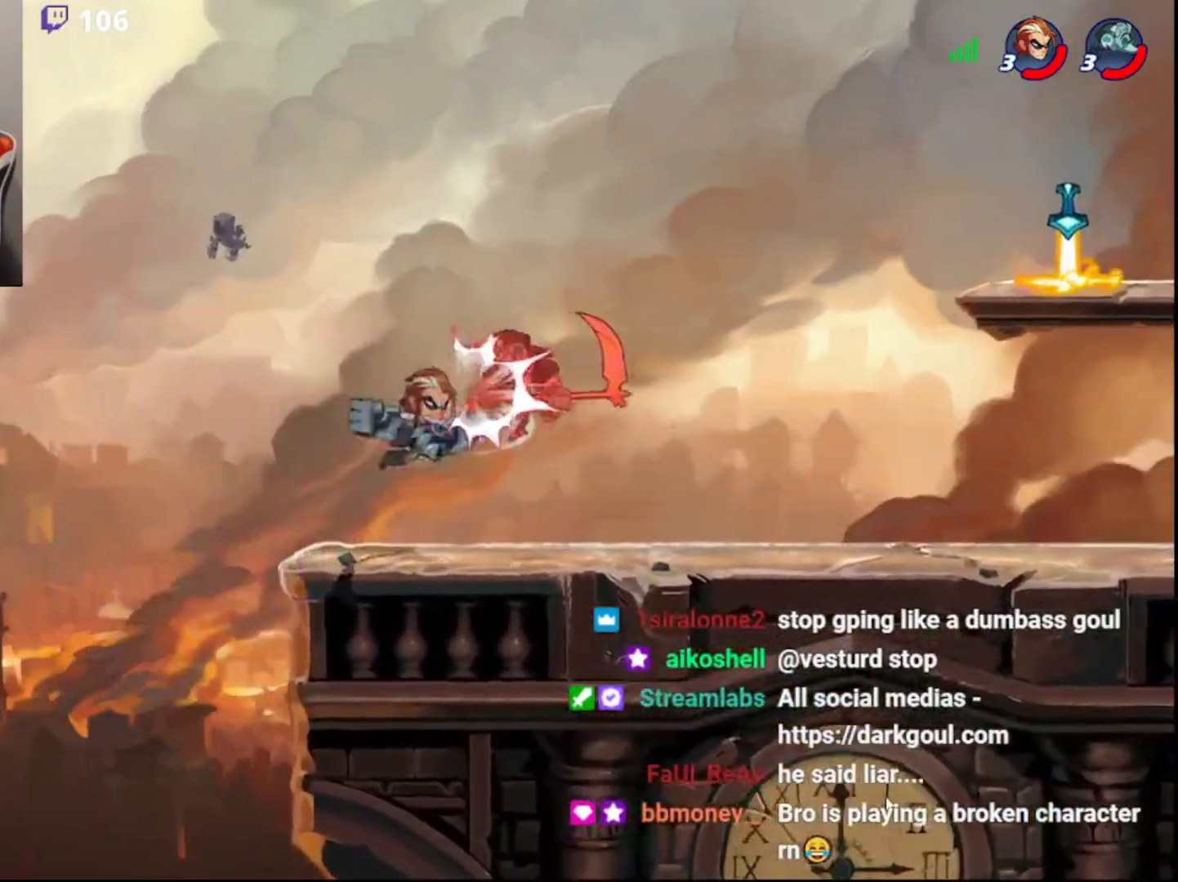
{"buttons": ["R2", "DPAD_DOWN"], "left_stick": "right", "right_stick": "center", "events": [[17, "CROSS", "down"], [117, "CROSS", "up"], [333, "R2", "down"], [417, "DPAD_DOWN", "down"]]}
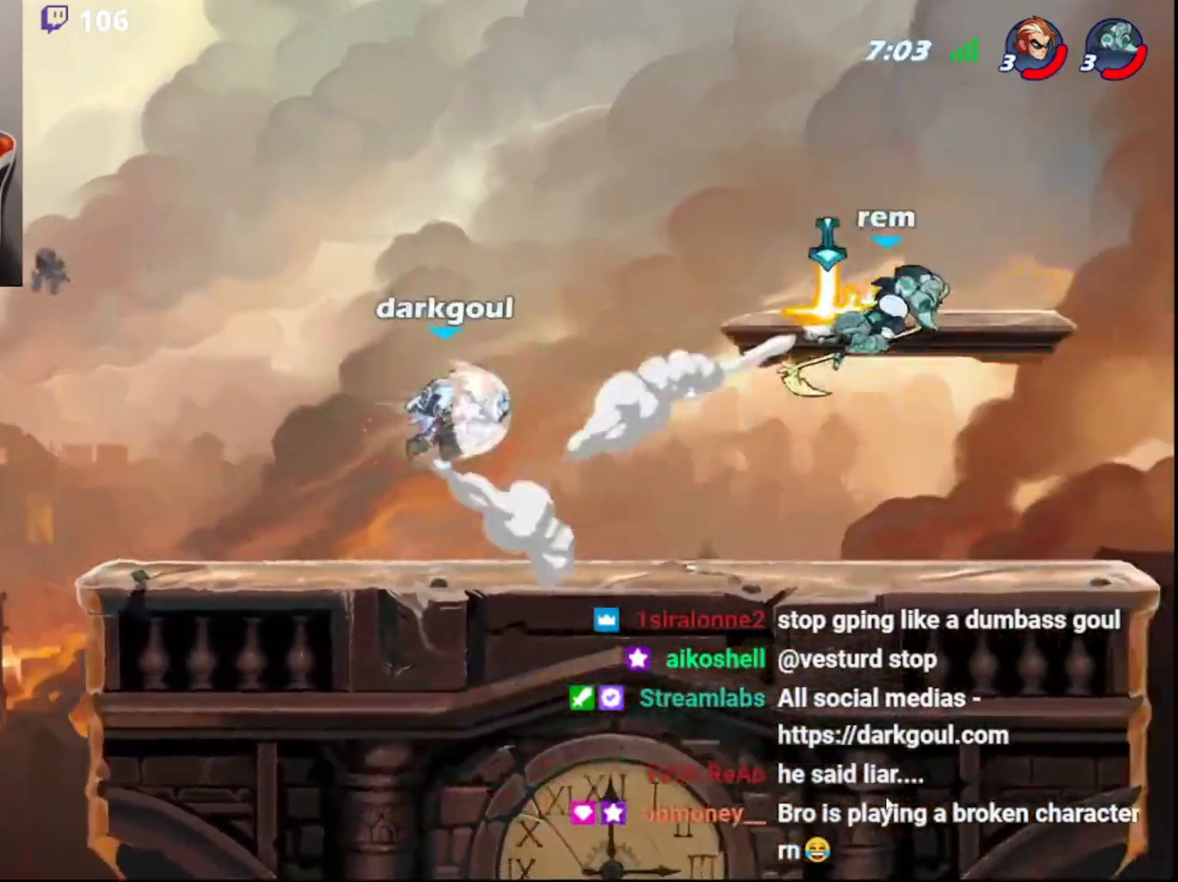
{"buttons": [], "left_stick": "left", "right_stick": "center", "events": [[67, "DPAD_DOWN", "up"], [100, "R2", "up"], [117, "left_stick", "left"], [250, "L3", "down"], [450, "L3", "up"]]}
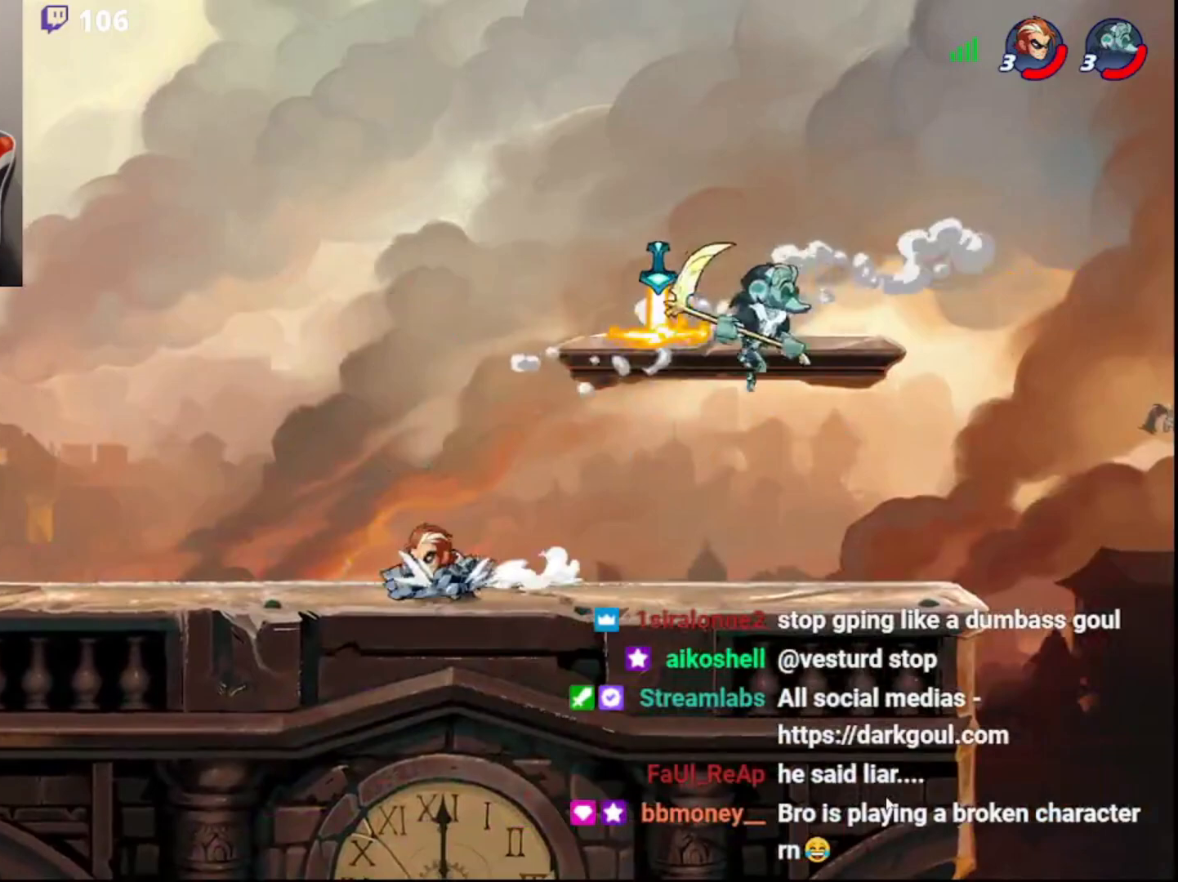
{"buttons": ["CIRCLE"], "left_stick": "center", "right_stick": "center", "events": [[50, "left_stick", "up-right"], [350, "left_stick", "center"], [400, "CIRCLE", "down"]]}
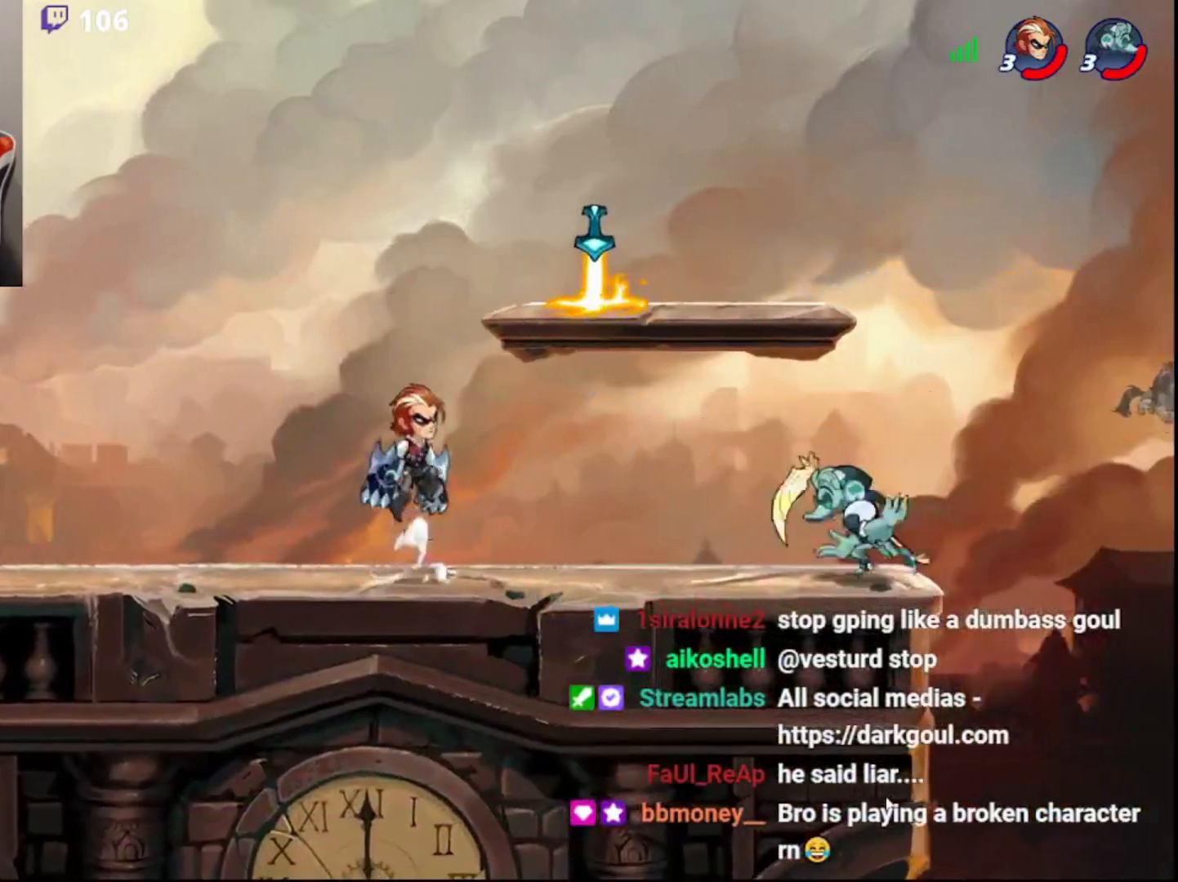
{"buttons": ["CROSS", "L3"], "left_stick": "up-right", "right_stick": "center", "events": [[17, "CIRCLE", "up"], [167, "left_stick", "down-right"], [267, "left_stick", "right"], [367, "CROSS", "down"], [417, "CROSS", "up"], [433, "L3", "down"], [433, "left_stick", "up-right"], [467, "CROSS", "down"]]}
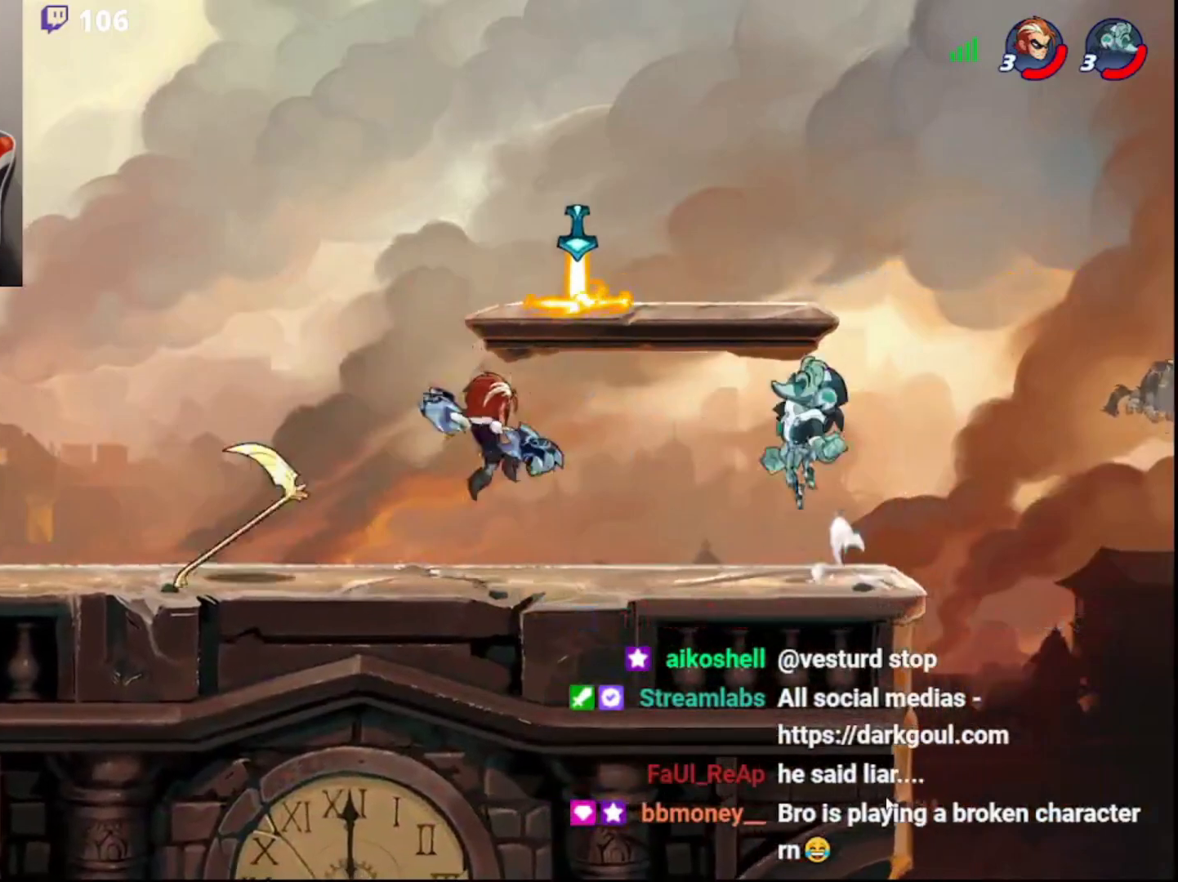
{"buttons": [], "left_stick": "left", "right_stick": "center", "events": [[17, "CROSS", "up"], [67, "CROSS", "down"], [150, "CROSS", "up"], [150, "left_stick", "left"], [167, "L3", "up"]]}